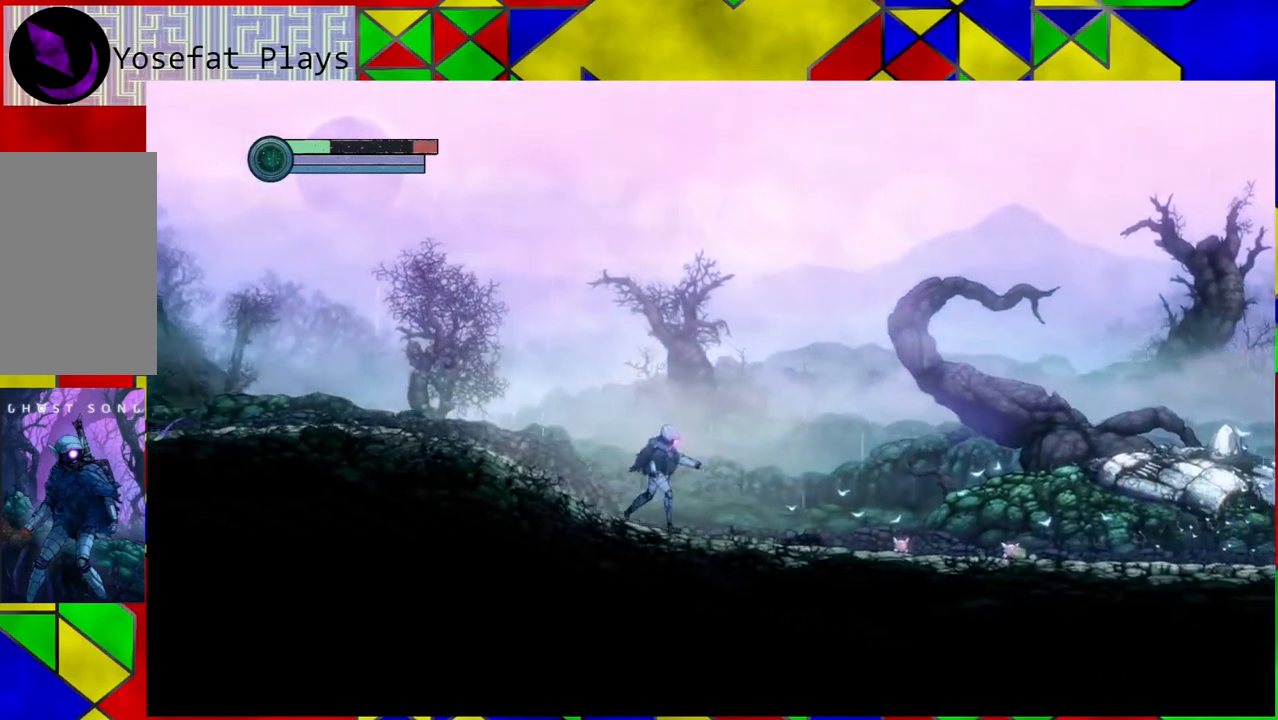
Gameplay with a controller (Nintendo layout); each line is a JSON object with the inputs held at the frame after it. "events" lists button and stick changes between this image and that frame as [ms after this image, input, new state], when the widget could be followed in between. Not read: HOME L3 R3.
{"buttons": [], "left_stick": "right", "right_stick": "center", "events": []}
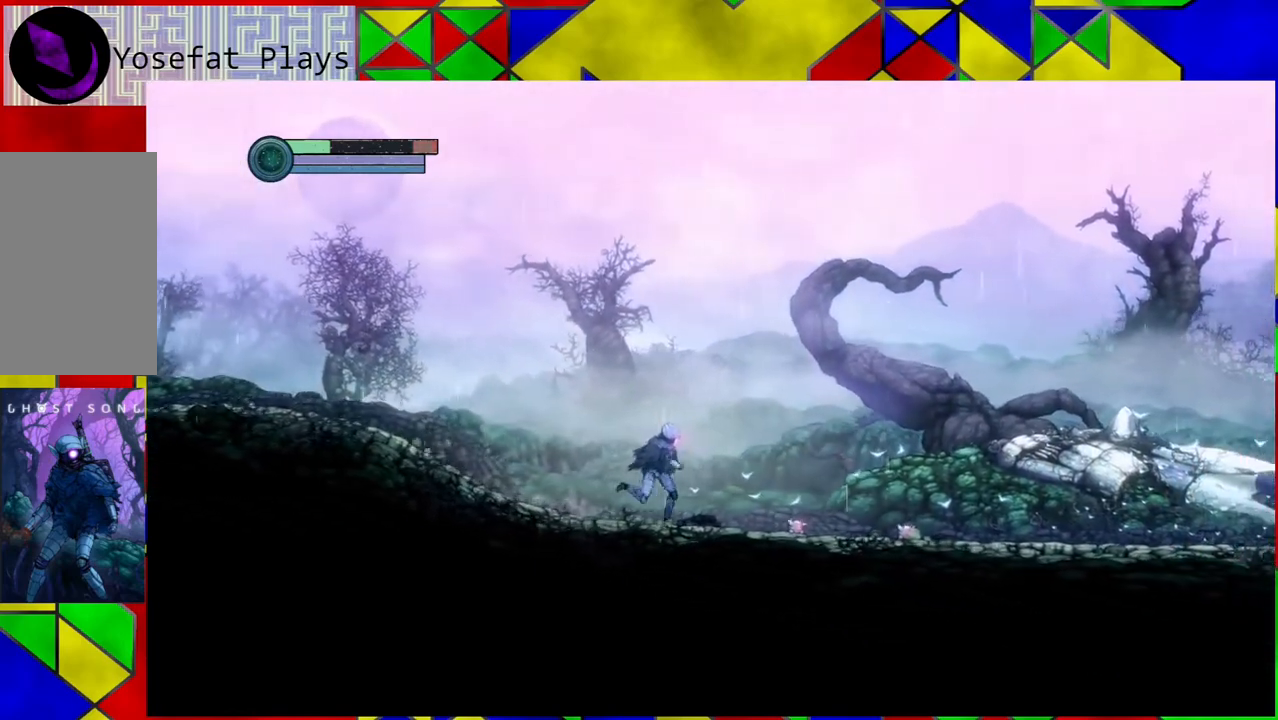
{"buttons": [], "left_stick": "right", "right_stick": "center", "events": []}
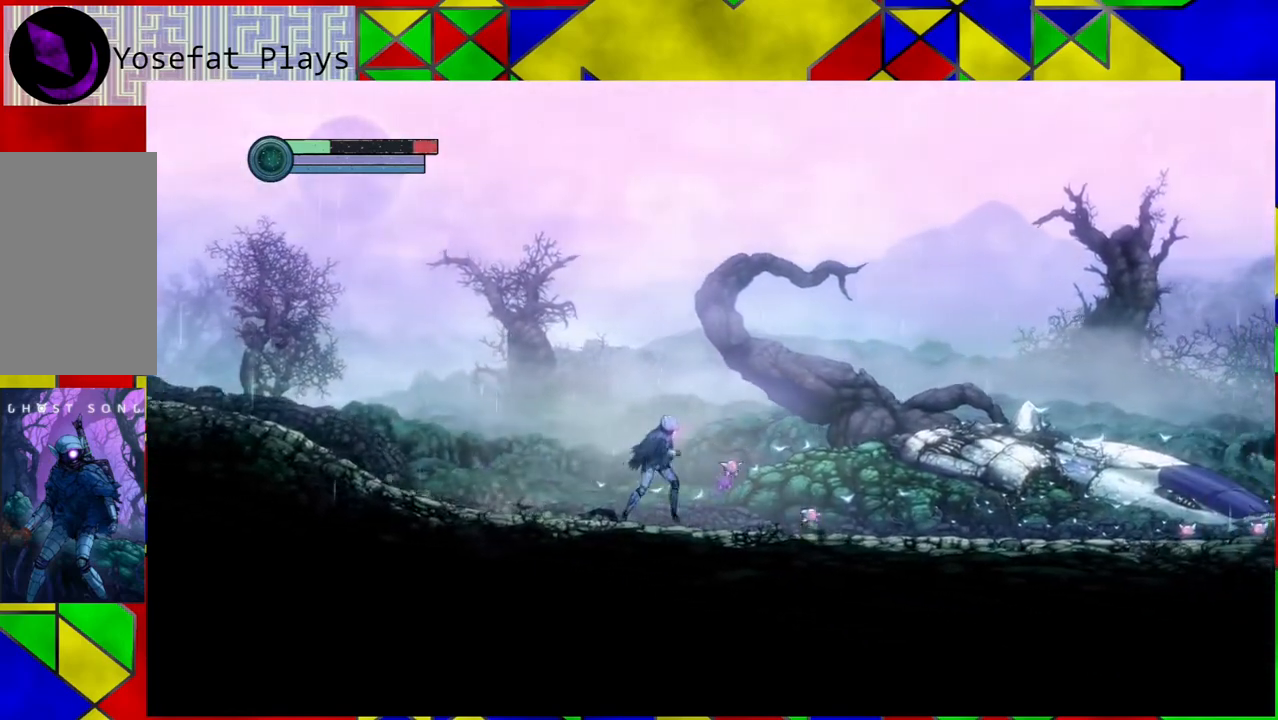
{"buttons": [], "left_stick": "right", "right_stick": "center", "events": []}
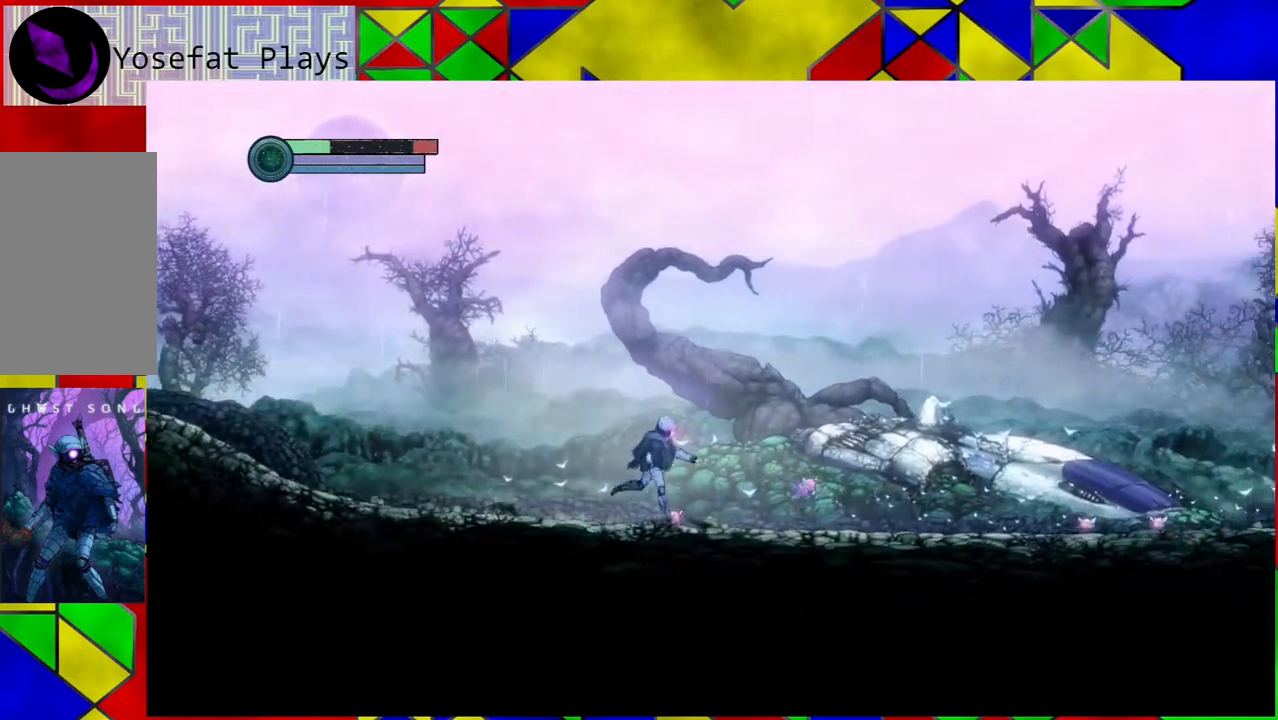
{"buttons": [], "left_stick": "right", "right_stick": "center", "events": []}
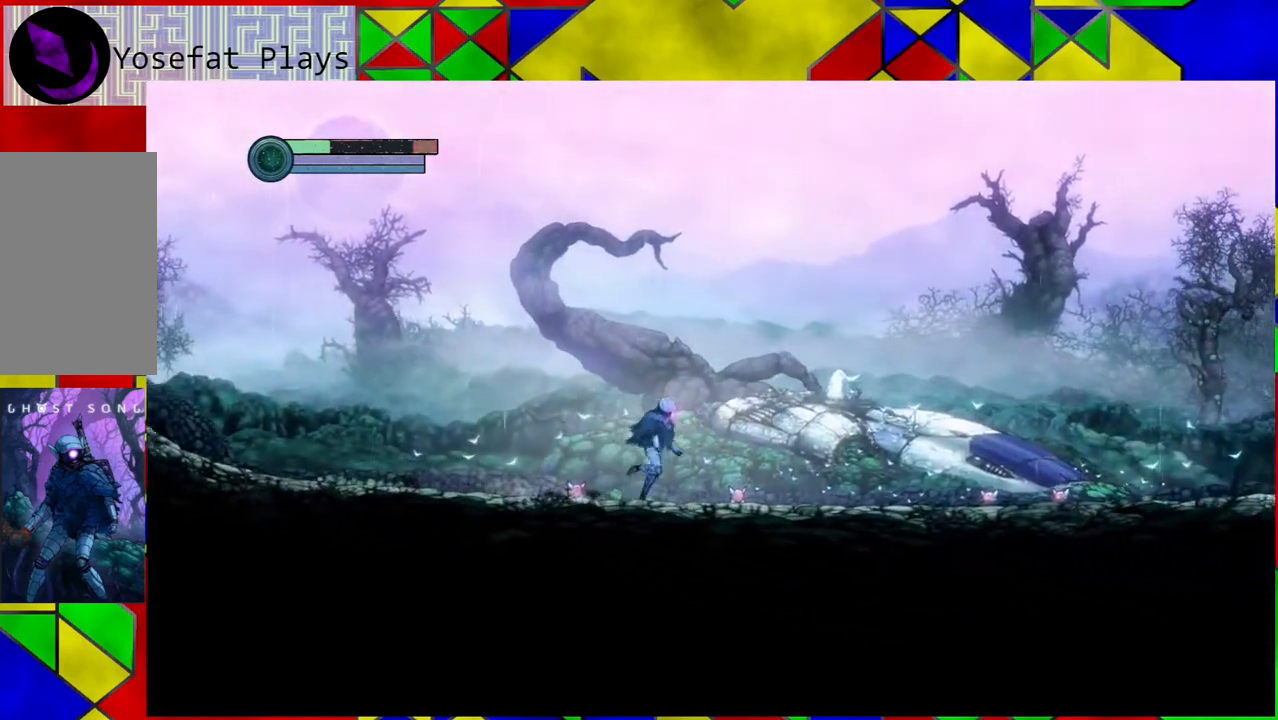
{"buttons": [], "left_stick": "right", "right_stick": "center", "events": []}
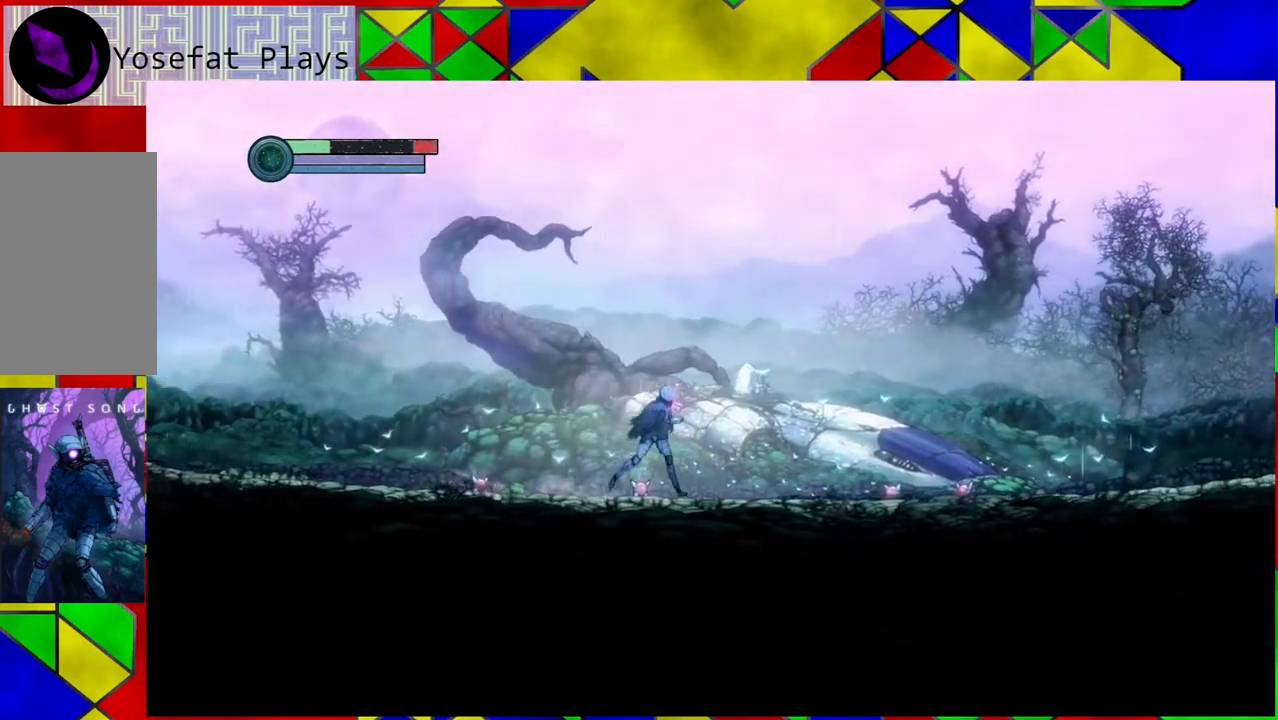
{"buttons": [], "left_stick": "right", "right_stick": "center", "events": []}
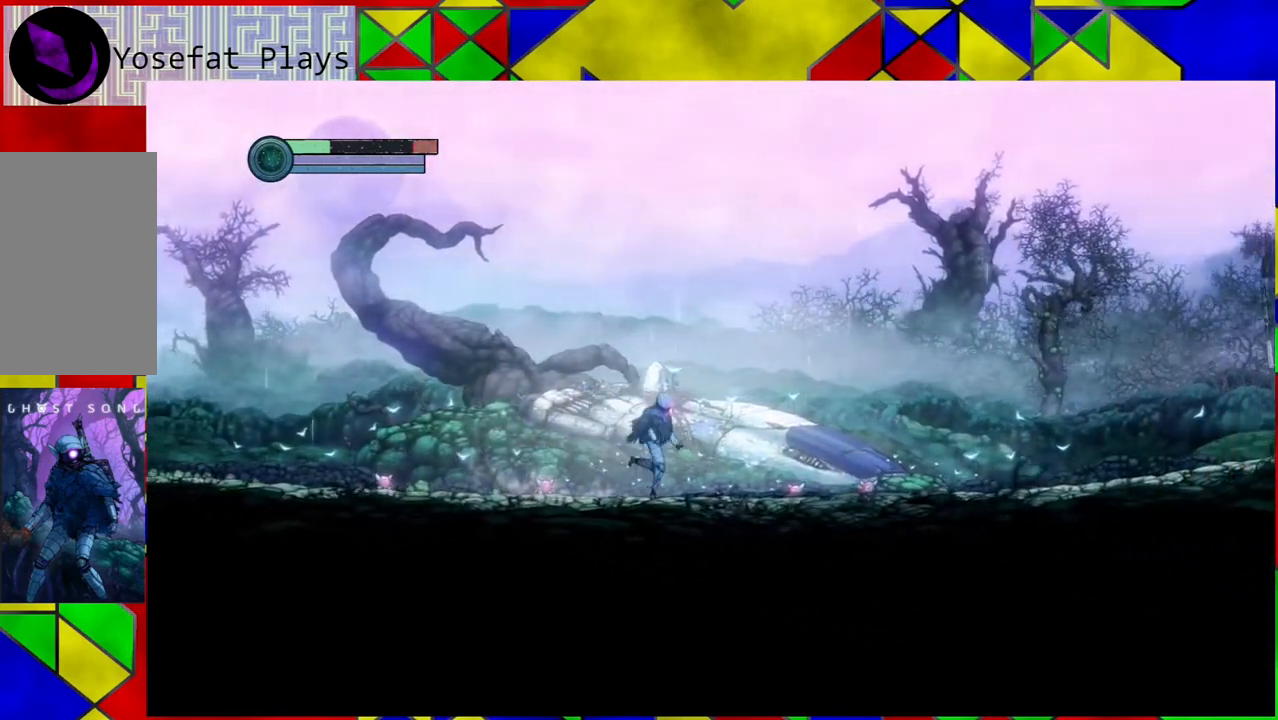
{"buttons": [], "left_stick": "right", "right_stick": "center", "events": []}
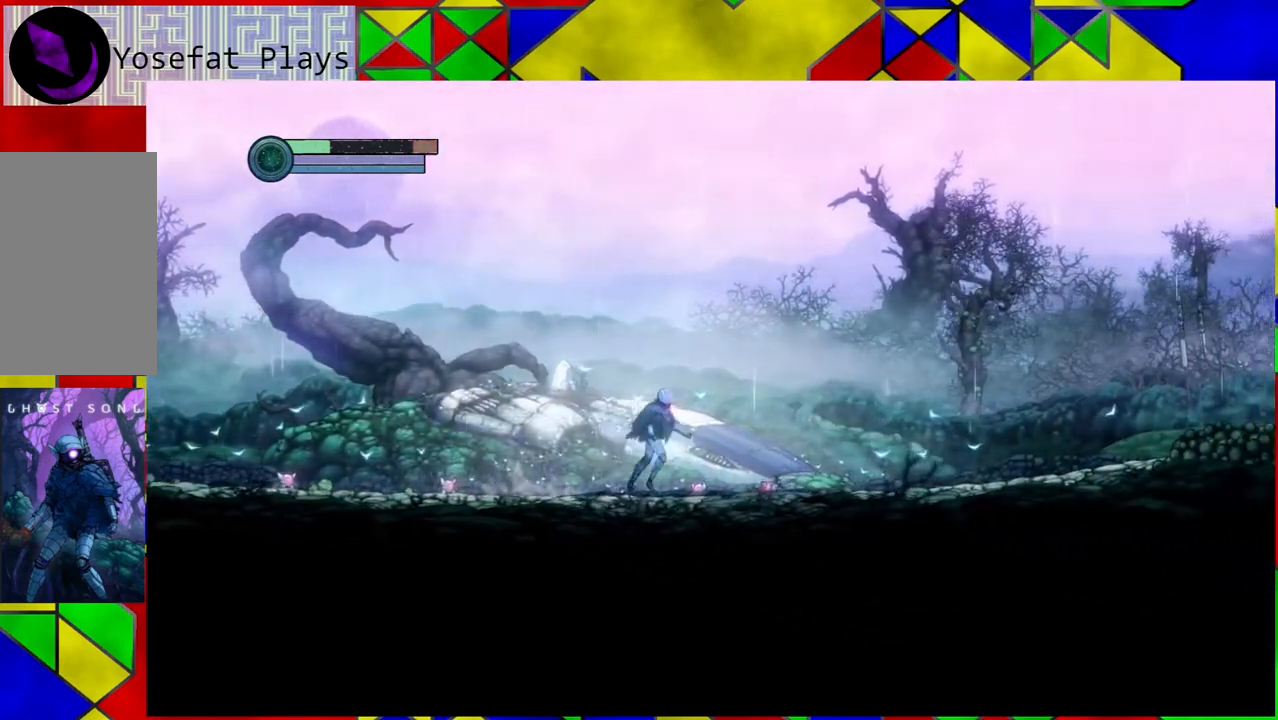
{"buttons": [], "left_stick": "right", "right_stick": "center", "events": []}
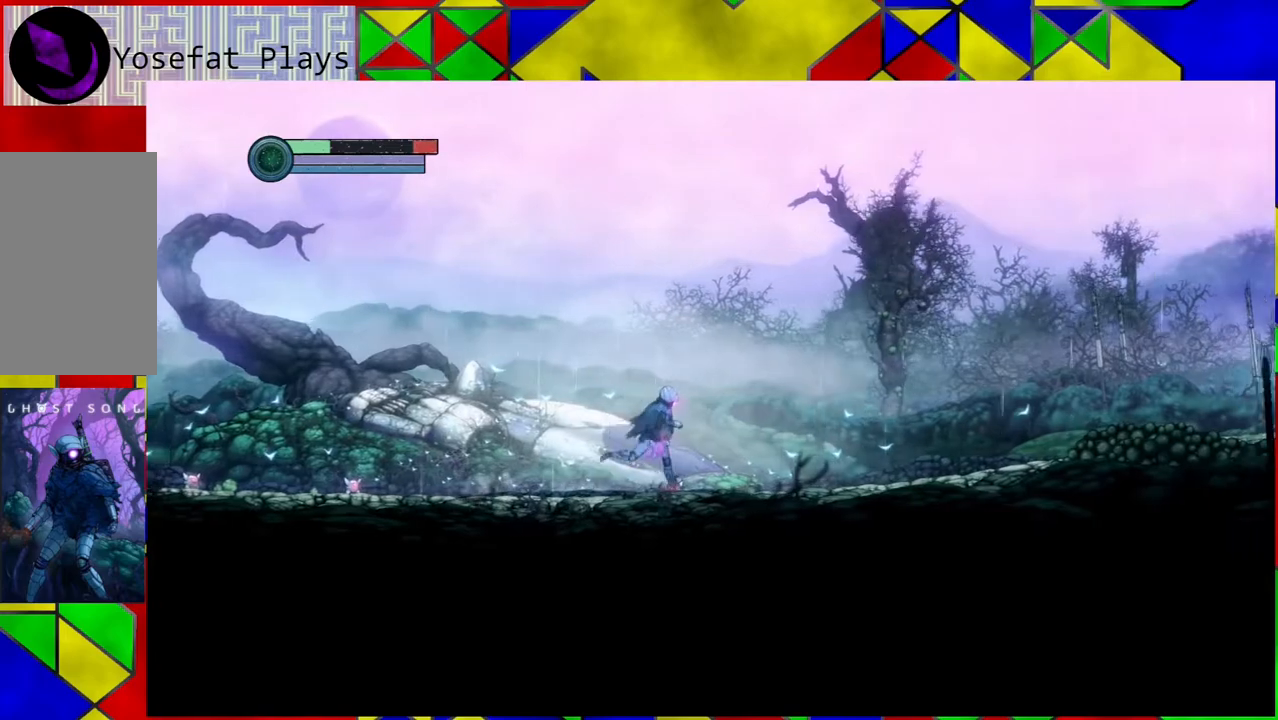
{"buttons": [], "left_stick": "right", "right_stick": "center", "events": []}
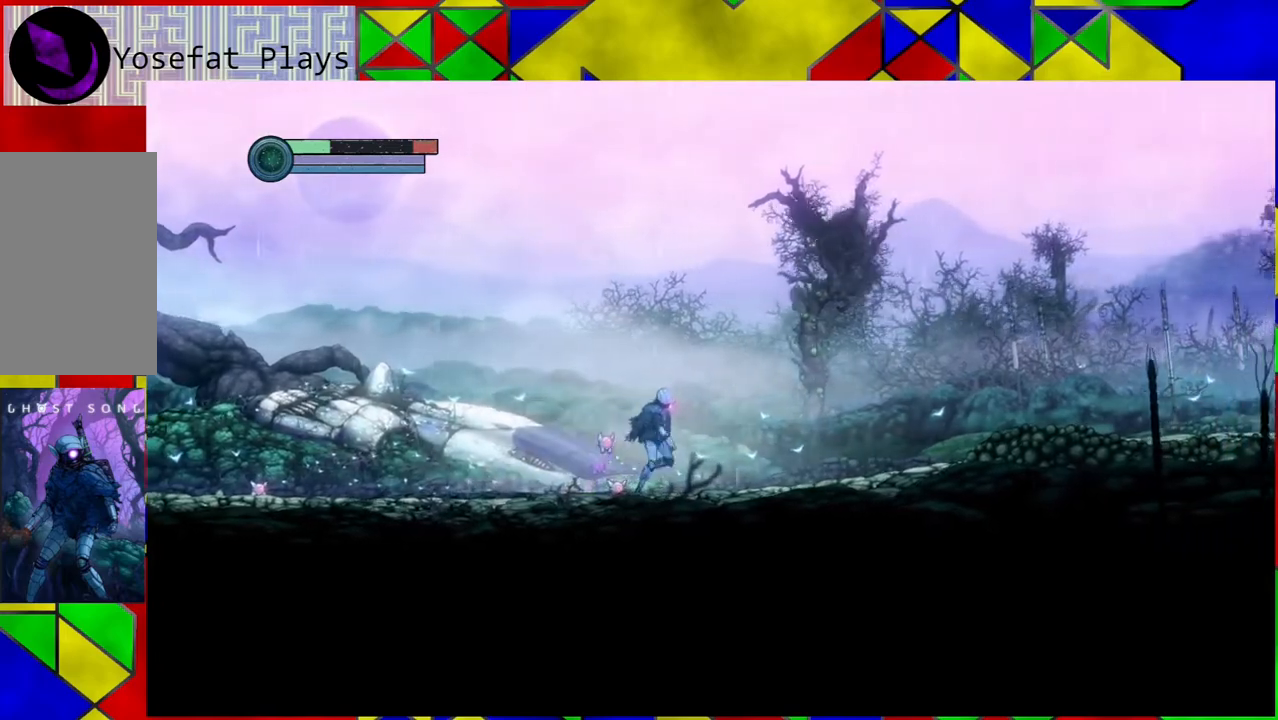
{"buttons": [], "left_stick": "right", "right_stick": "center", "events": []}
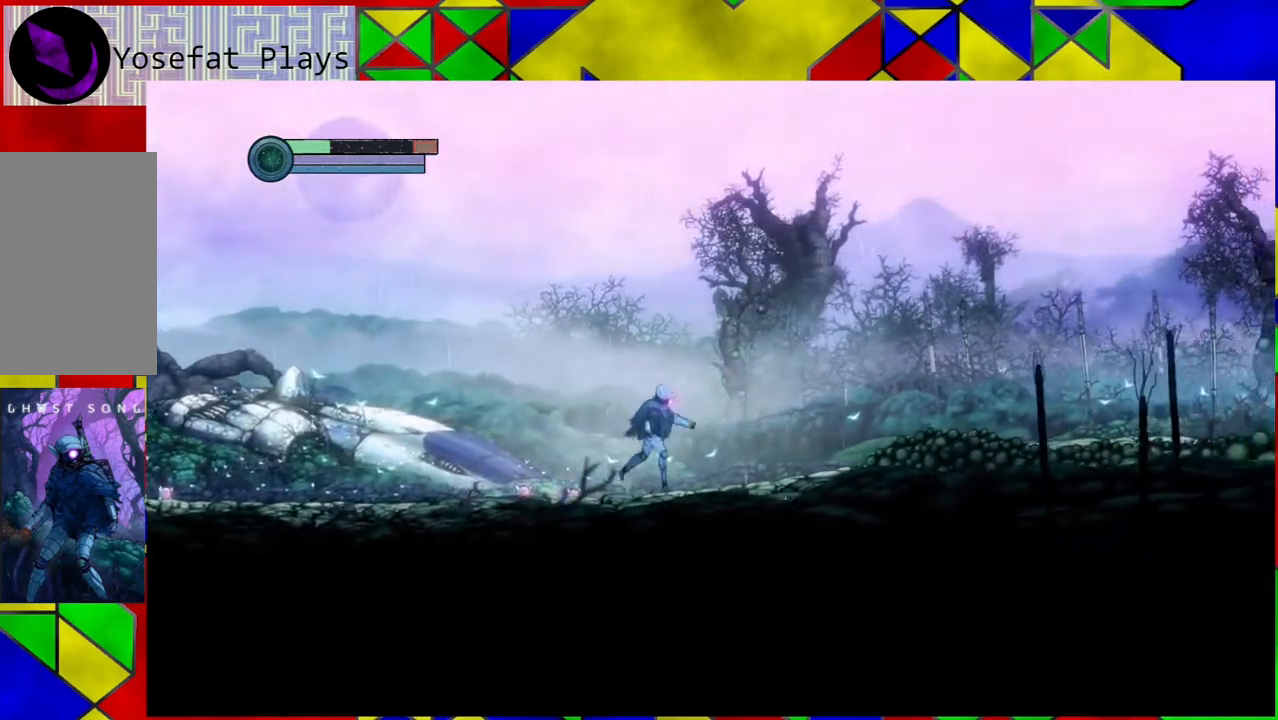
{"buttons": [], "left_stick": "right", "right_stick": "center", "events": []}
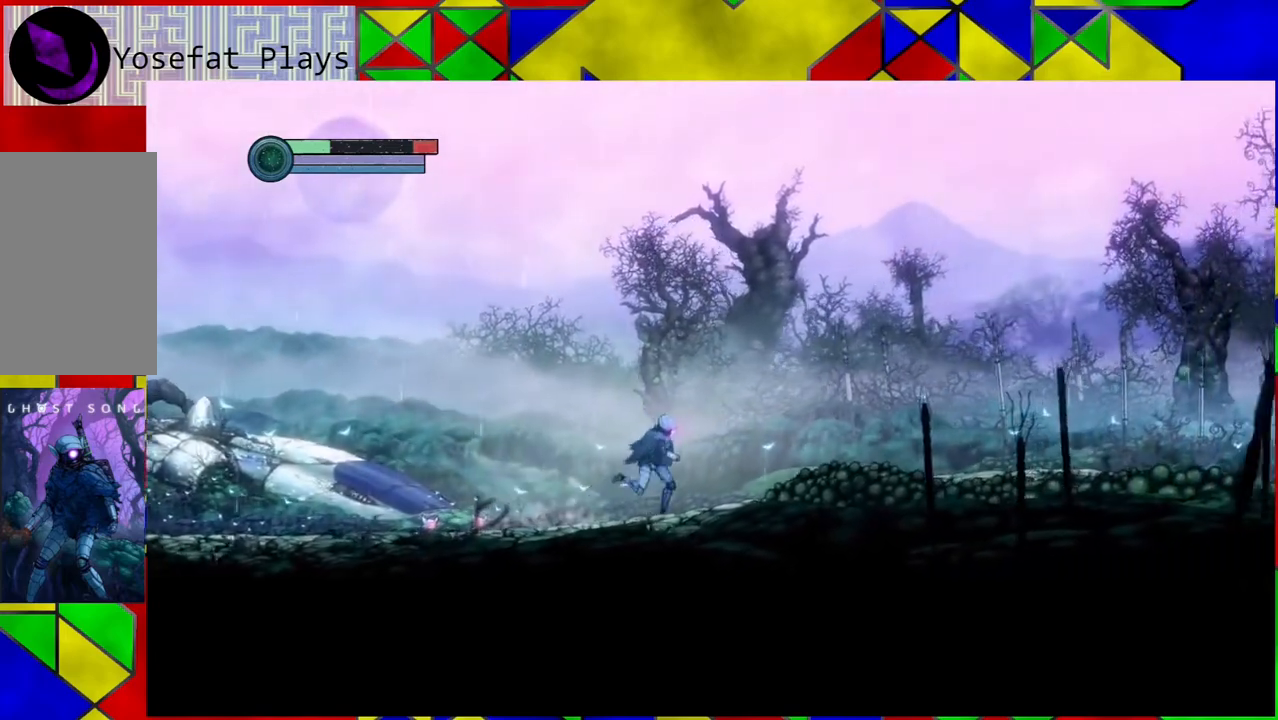
{"buttons": [], "left_stick": "right", "right_stick": "center", "events": []}
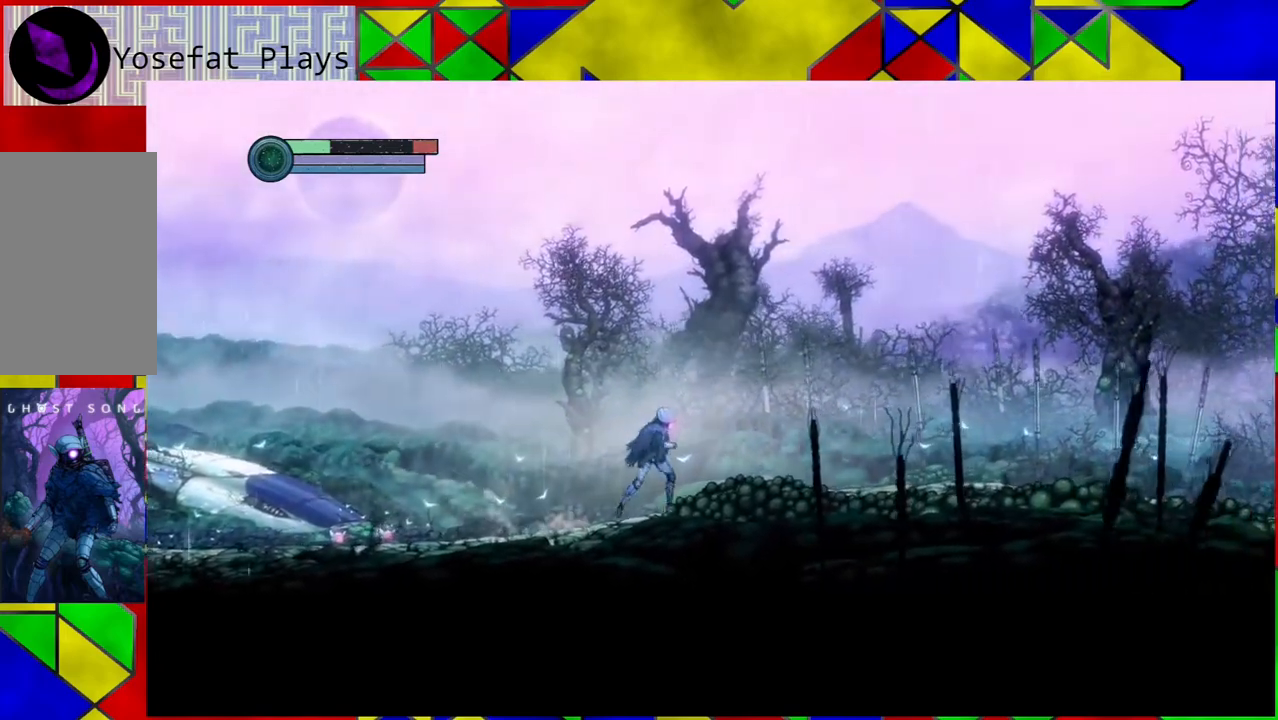
{"buttons": [], "left_stick": "right", "right_stick": "center", "events": []}
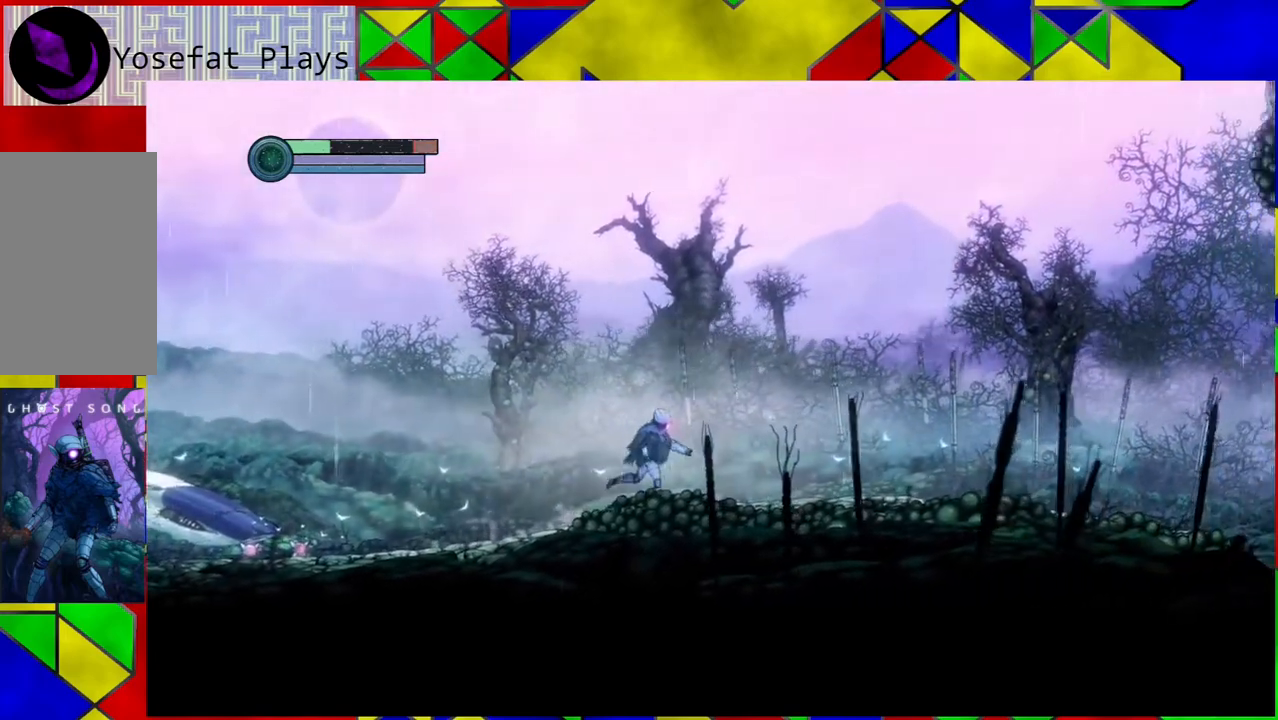
{"buttons": [], "left_stick": "right", "right_stick": "center", "events": []}
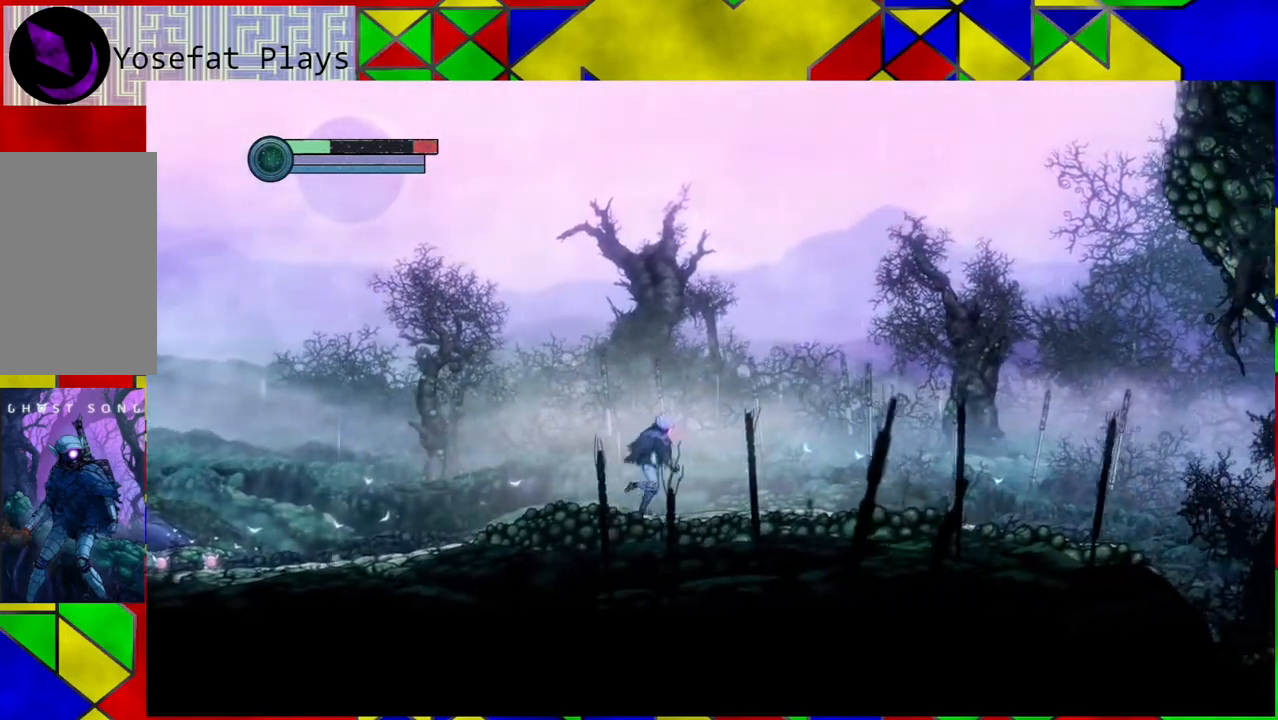
{"buttons": [], "left_stick": "right", "right_stick": "center", "events": []}
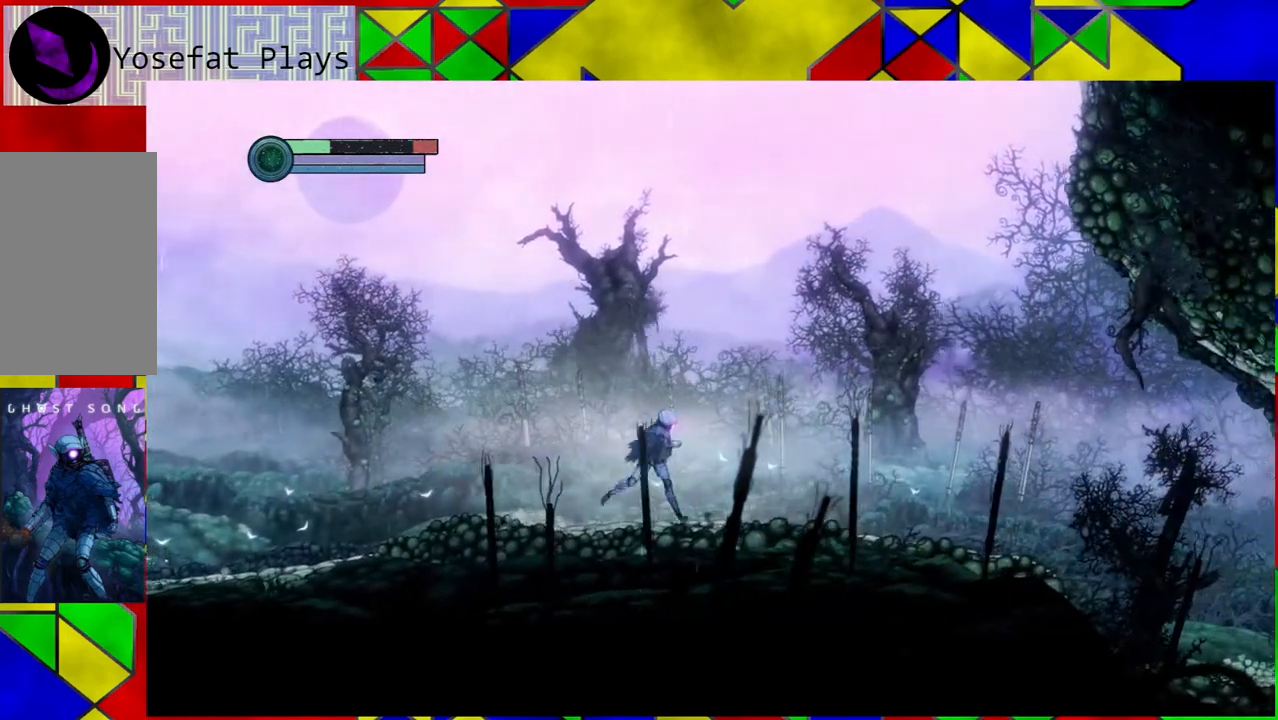
{"buttons": [], "left_stick": "right", "right_stick": "center", "events": []}
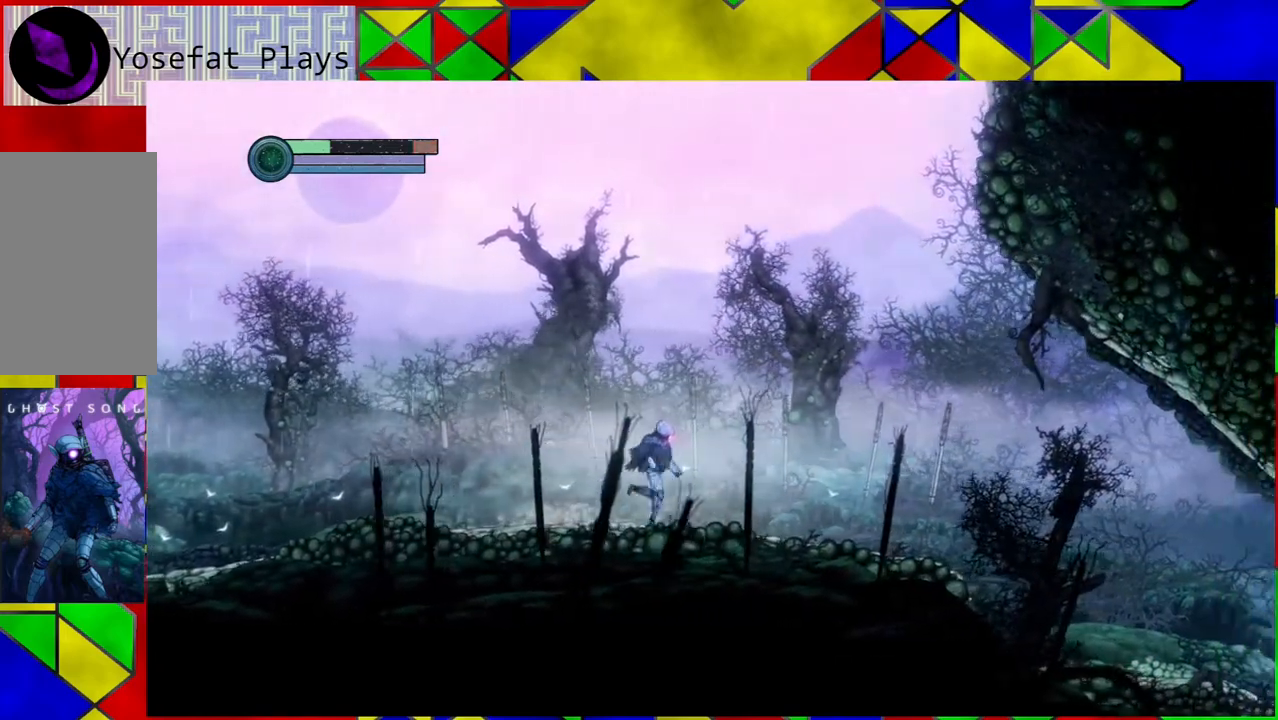
{"buttons": [], "left_stick": "right", "right_stick": "center", "events": []}
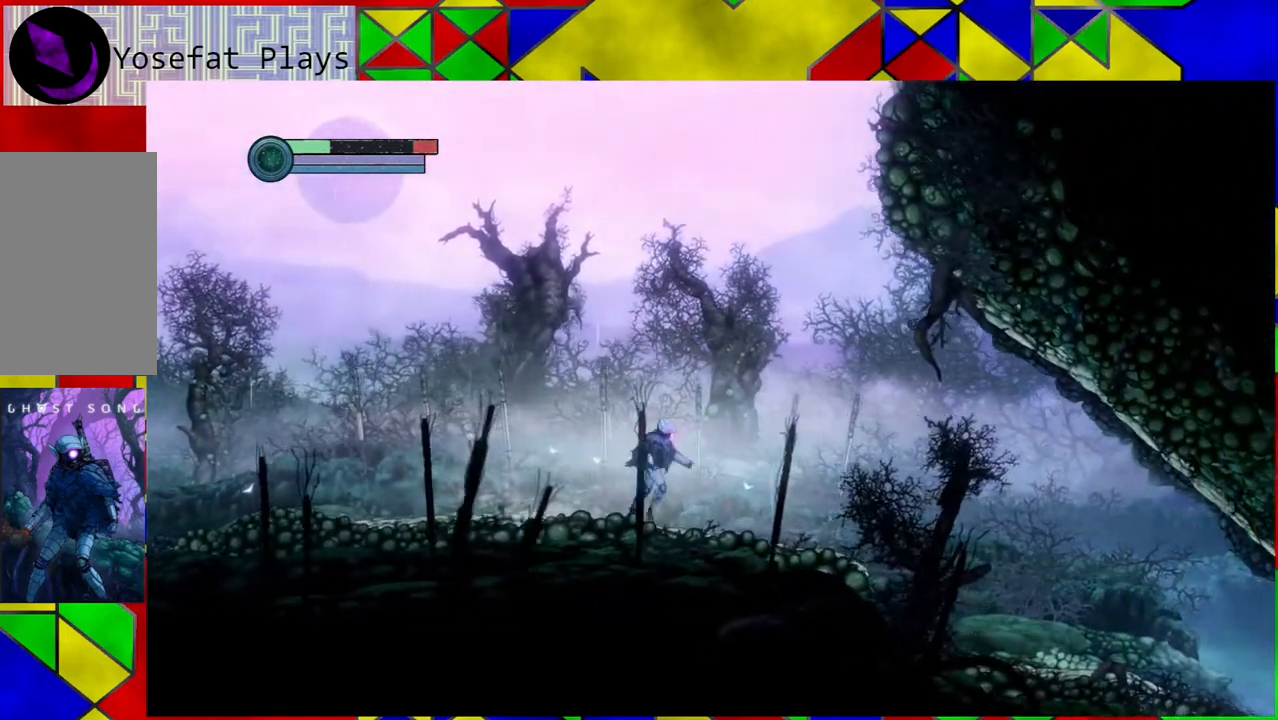
{"buttons": [], "left_stick": "right", "right_stick": "center", "events": []}
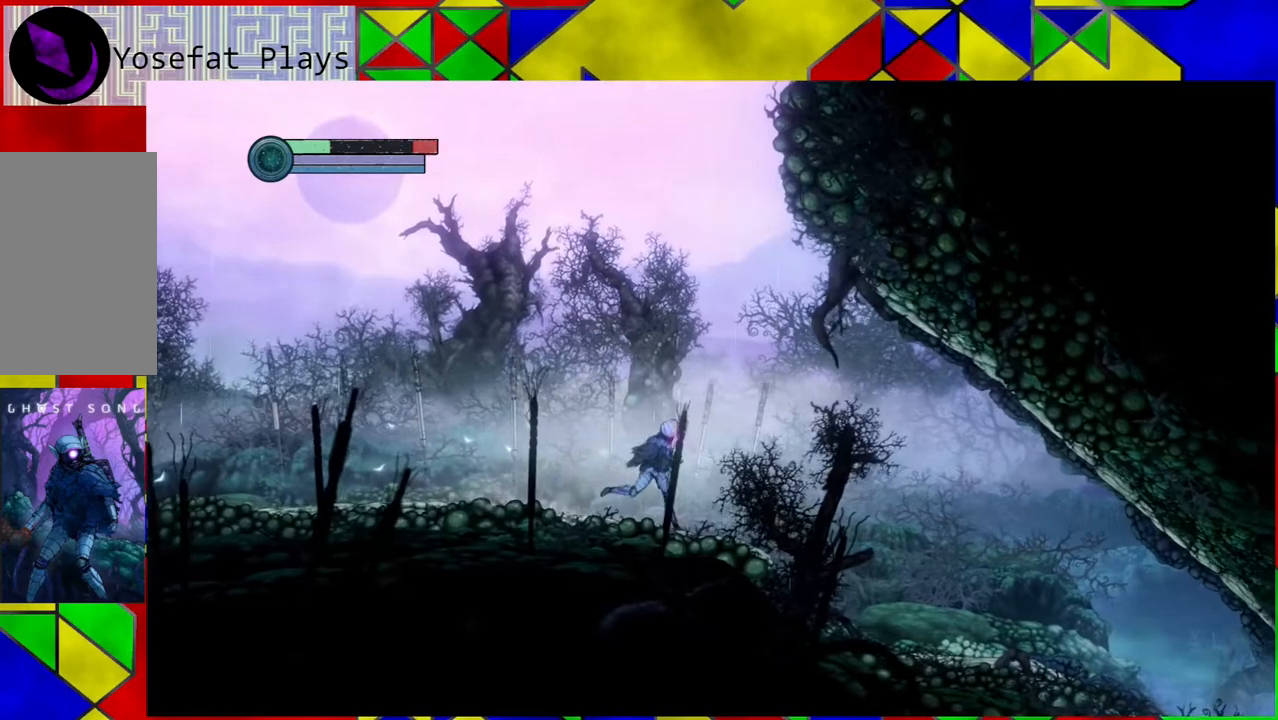
{"buttons": [], "left_stick": "right", "right_stick": "center", "events": []}
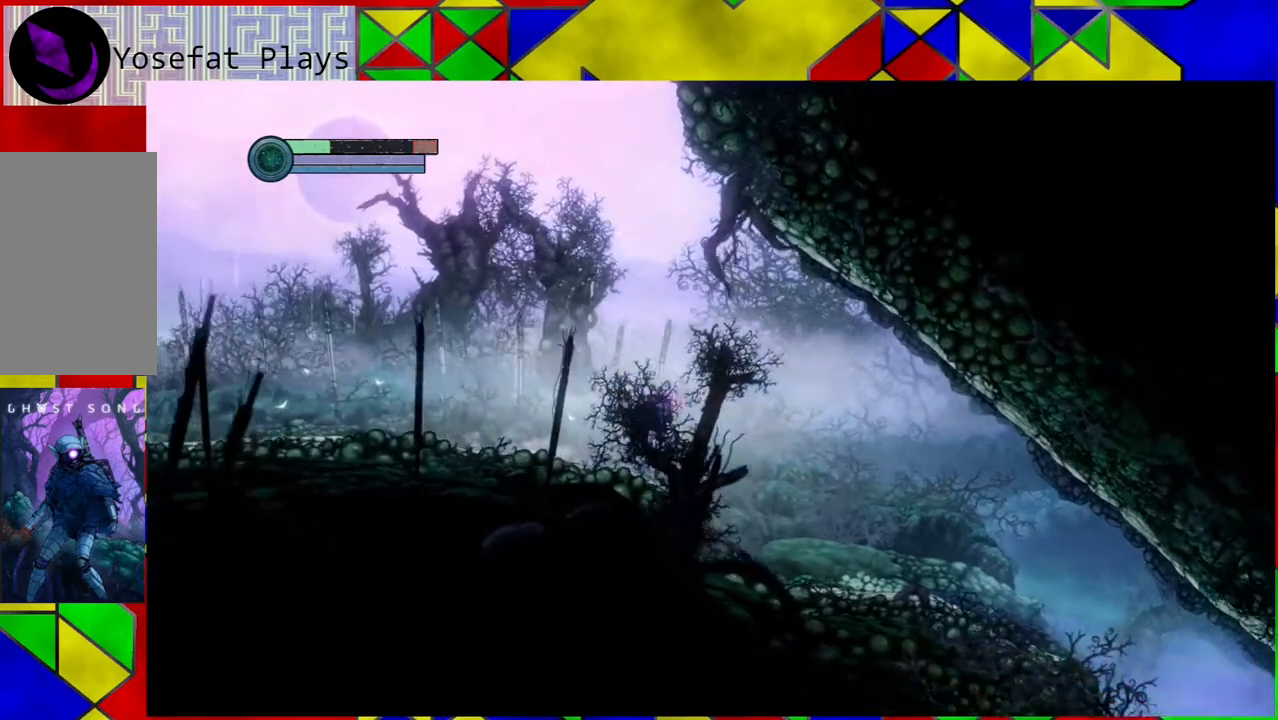
{"buttons": [], "left_stick": "right", "right_stick": "center", "events": []}
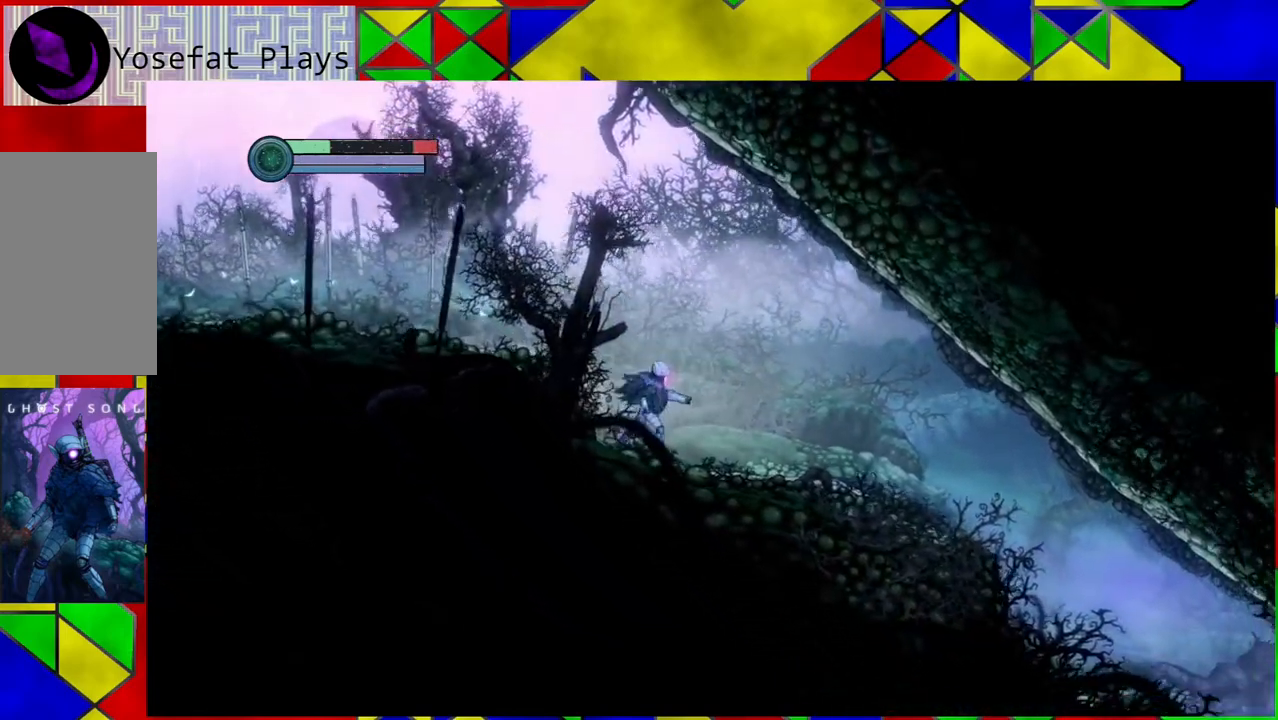
{"buttons": [], "left_stick": "right", "right_stick": "center", "events": []}
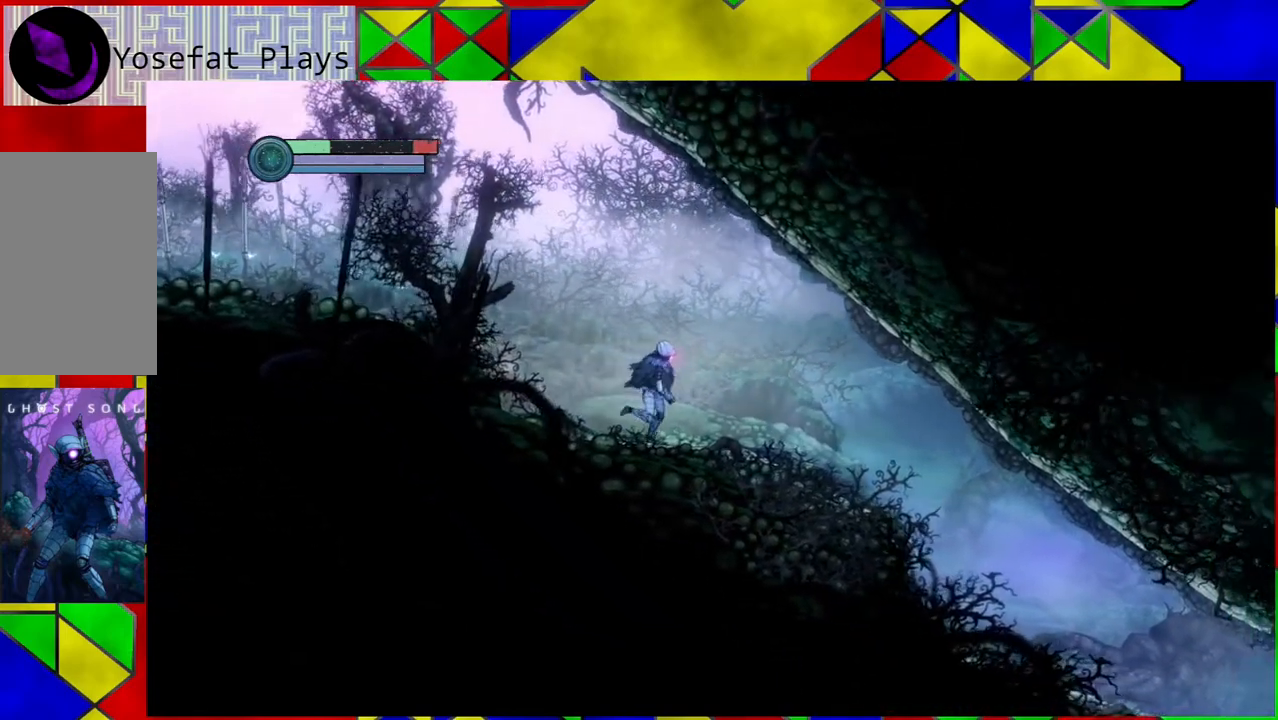
{"buttons": [], "left_stick": "right", "right_stick": "center", "events": []}
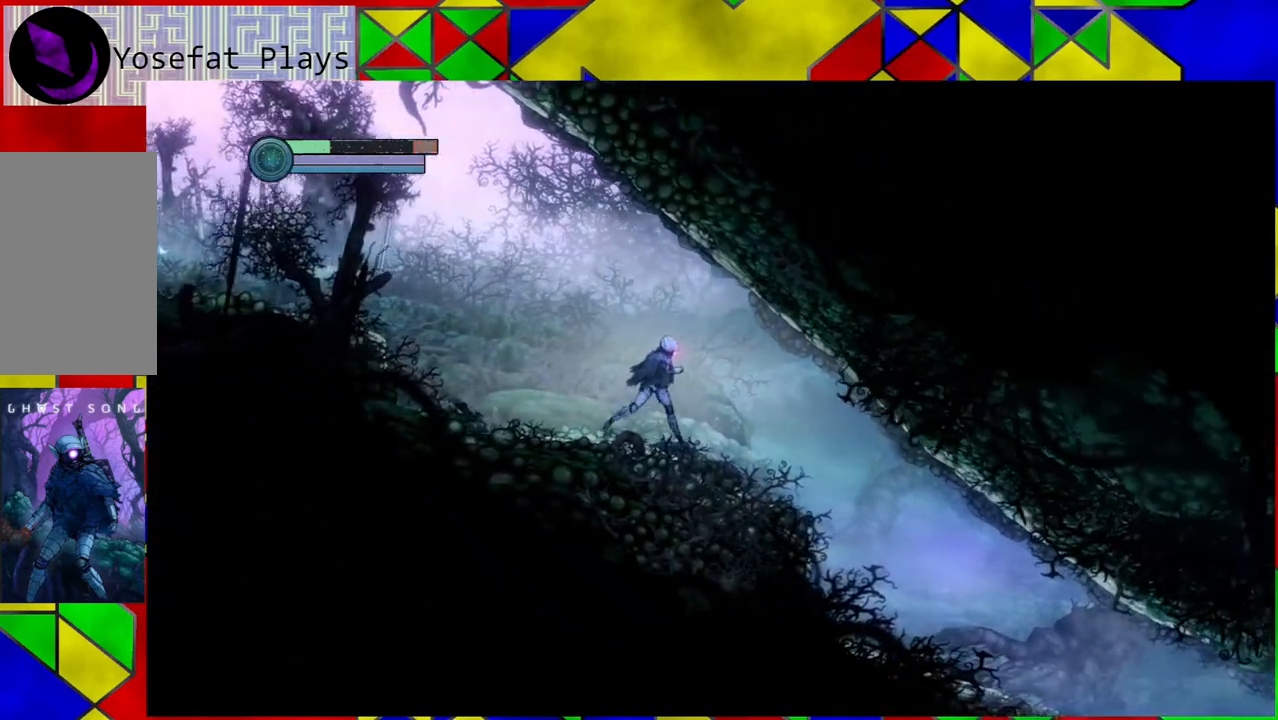
{"buttons": [], "left_stick": "right", "right_stick": "center", "events": []}
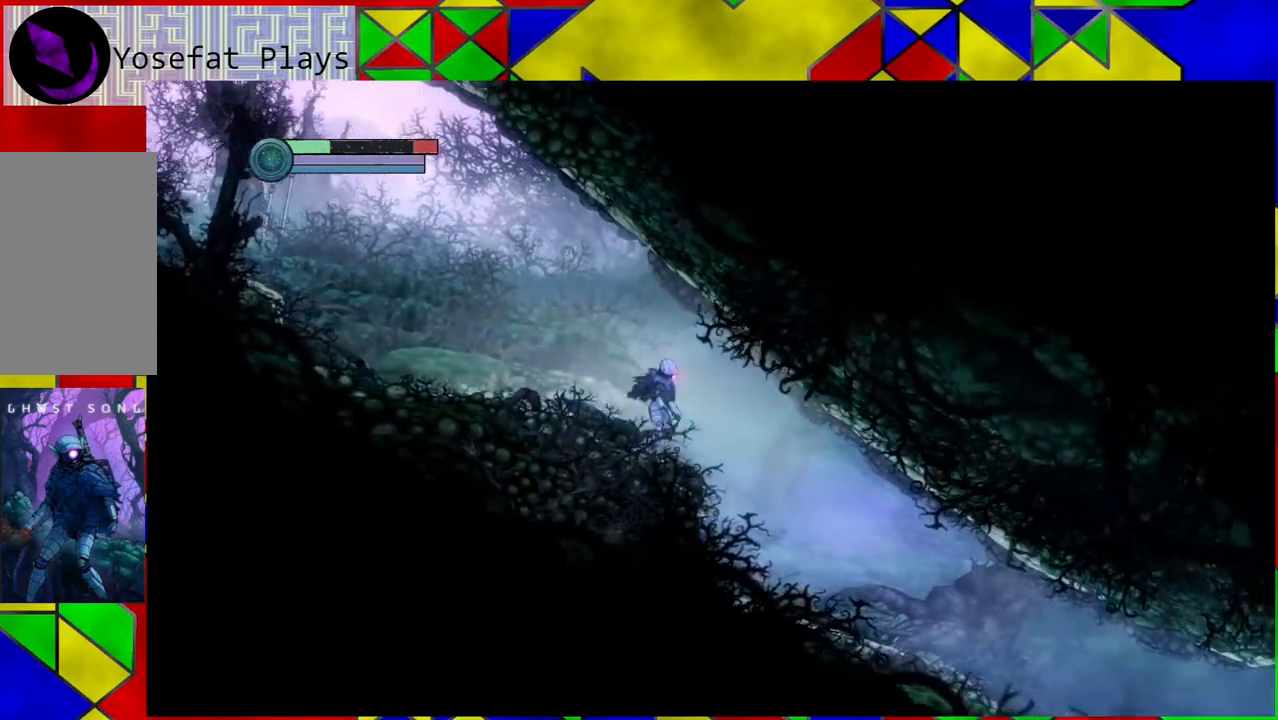
{"buttons": [], "left_stick": "right", "right_stick": "center", "events": []}
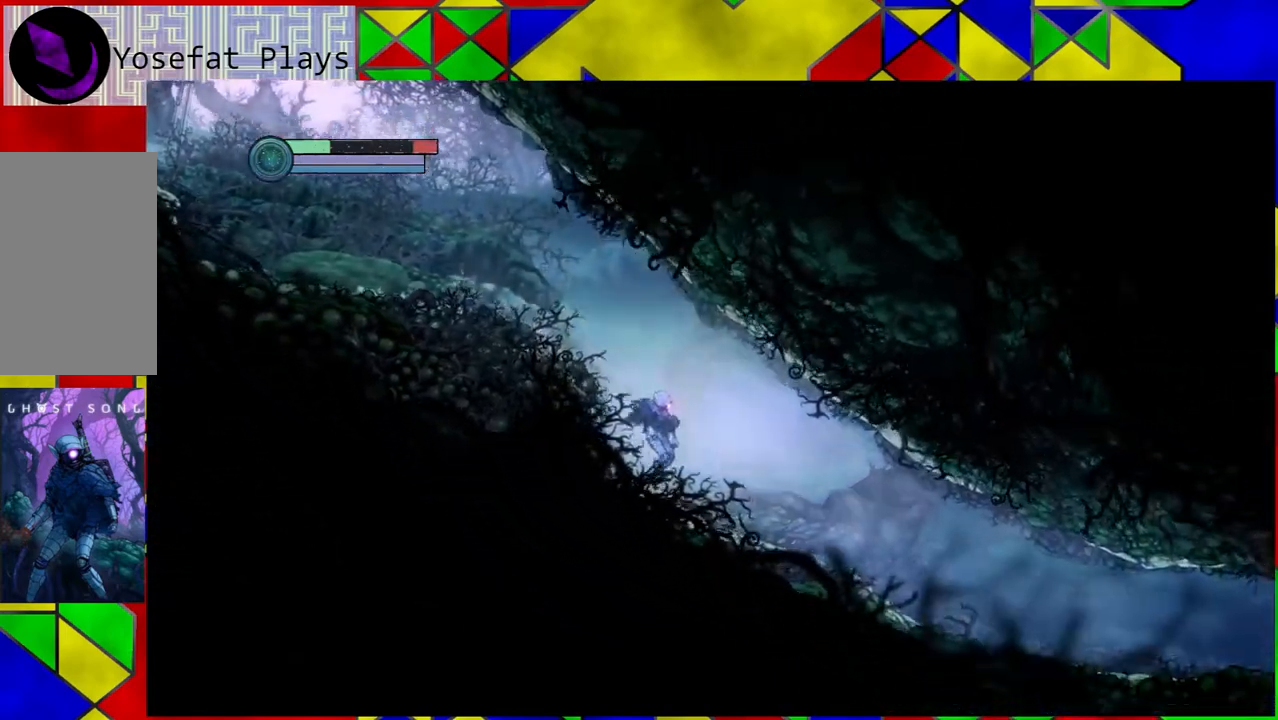
{"buttons": [], "left_stick": "right", "right_stick": "center", "events": []}
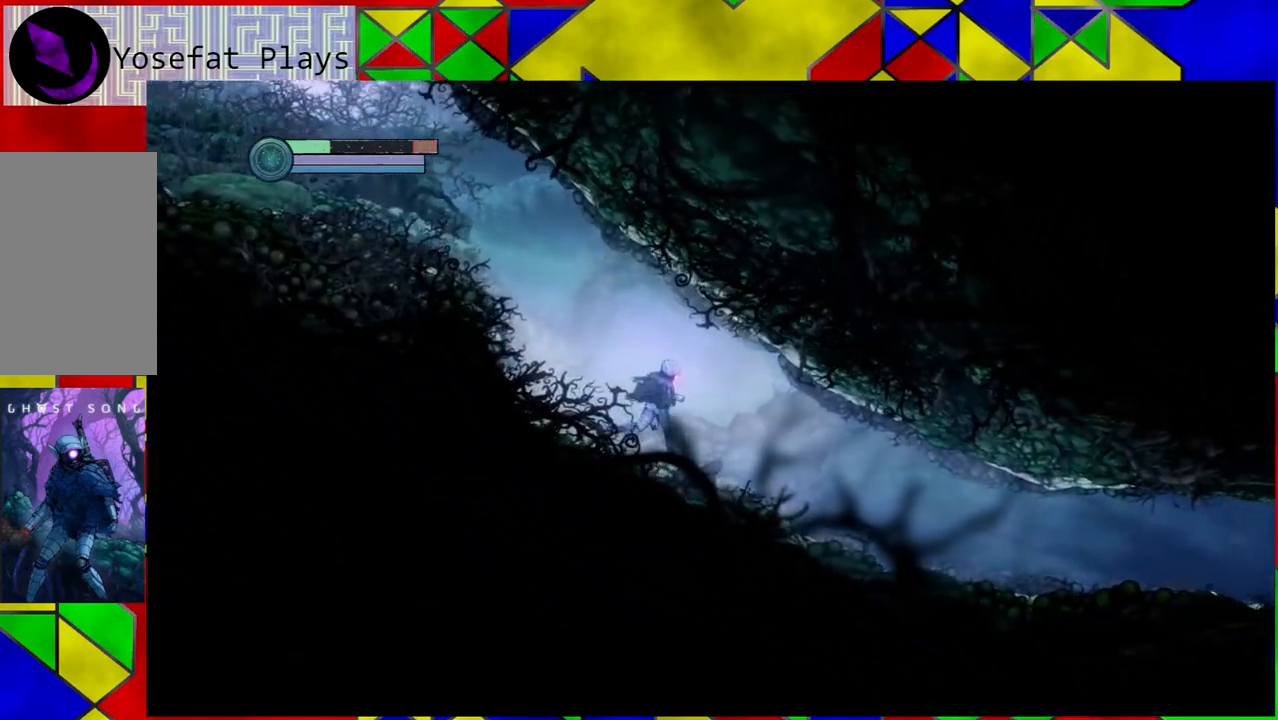
{"buttons": [], "left_stick": "right", "right_stick": "center", "events": []}
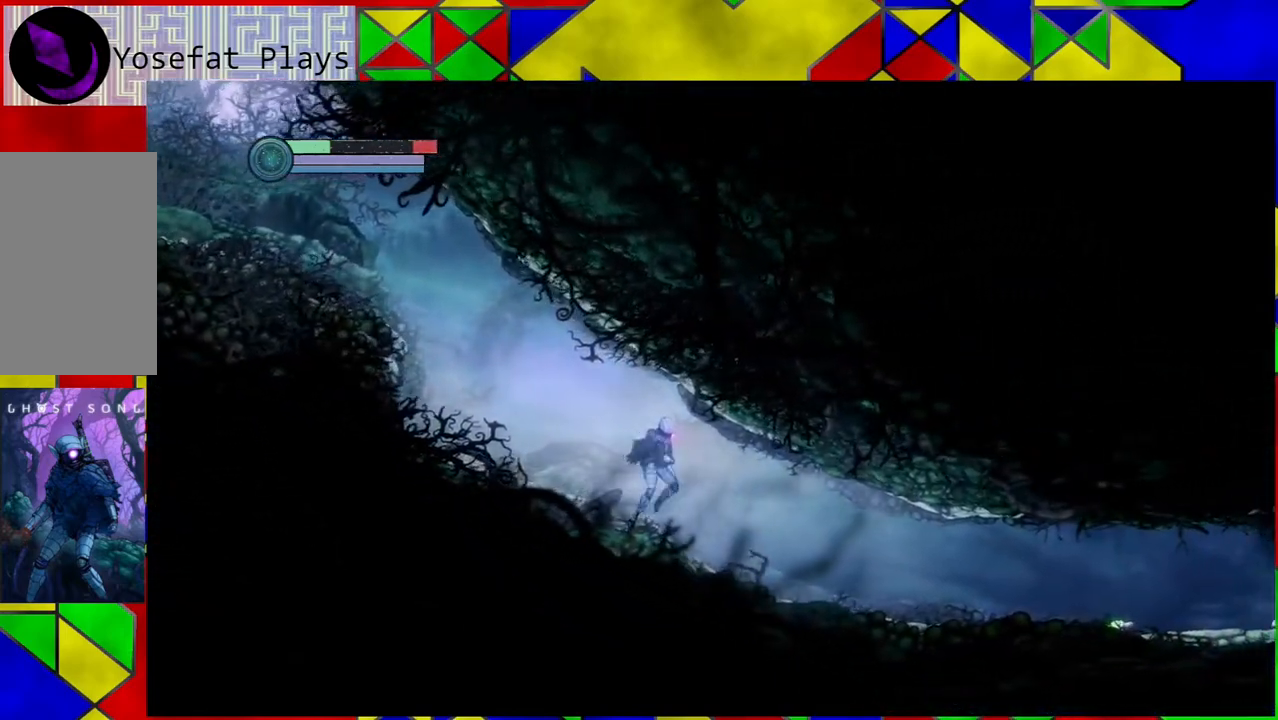
{"buttons": [], "left_stick": "right", "right_stick": "center", "events": []}
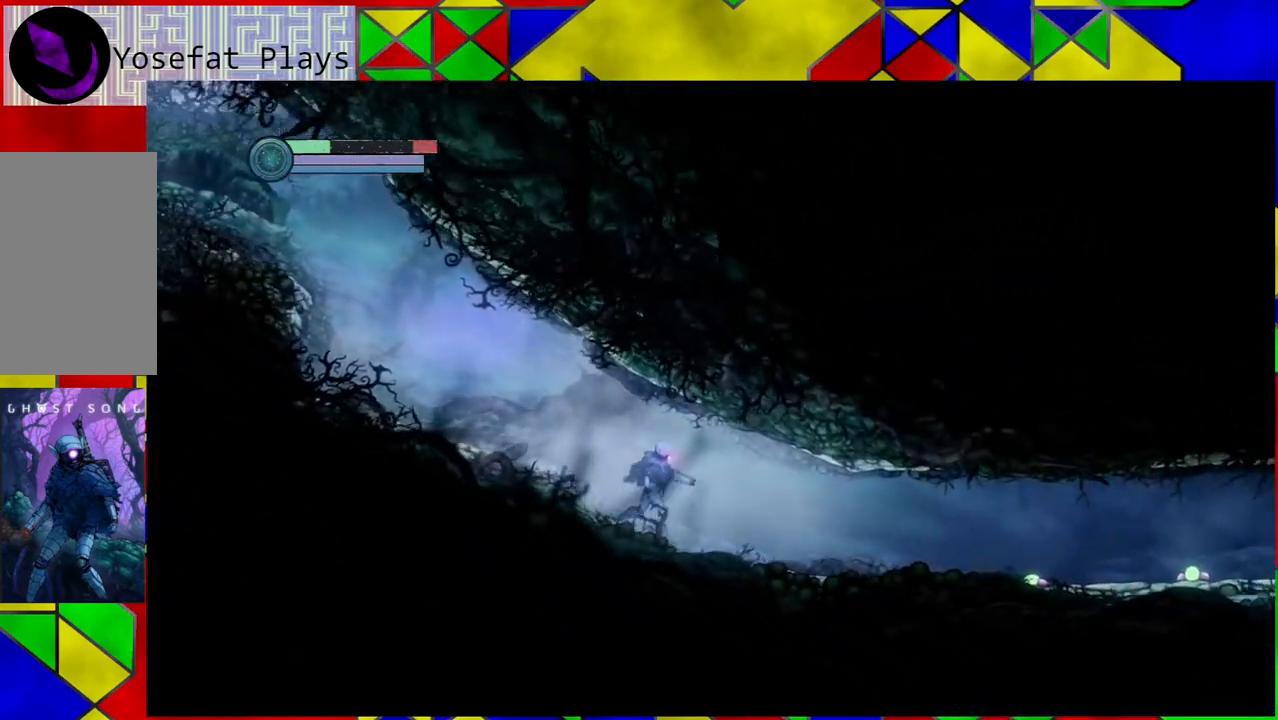
{"buttons": [], "left_stick": "right", "right_stick": "center", "events": []}
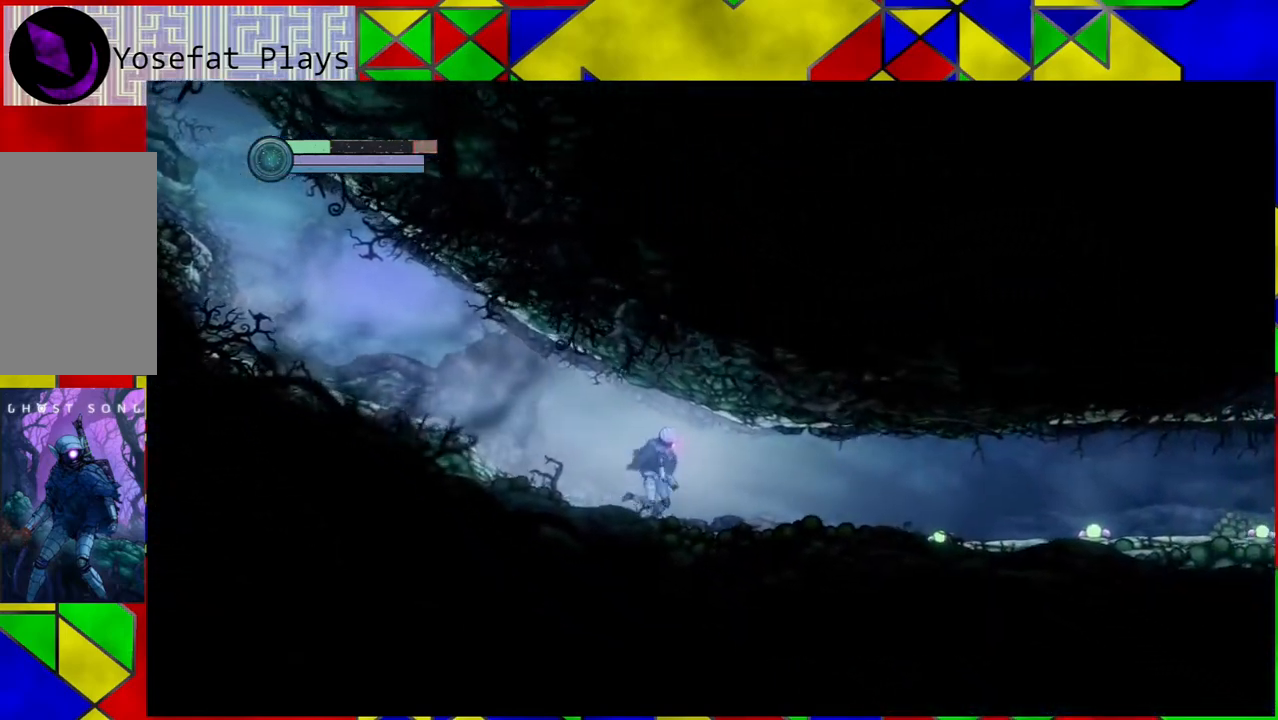
{"buttons": [], "left_stick": "right", "right_stick": "center", "events": []}